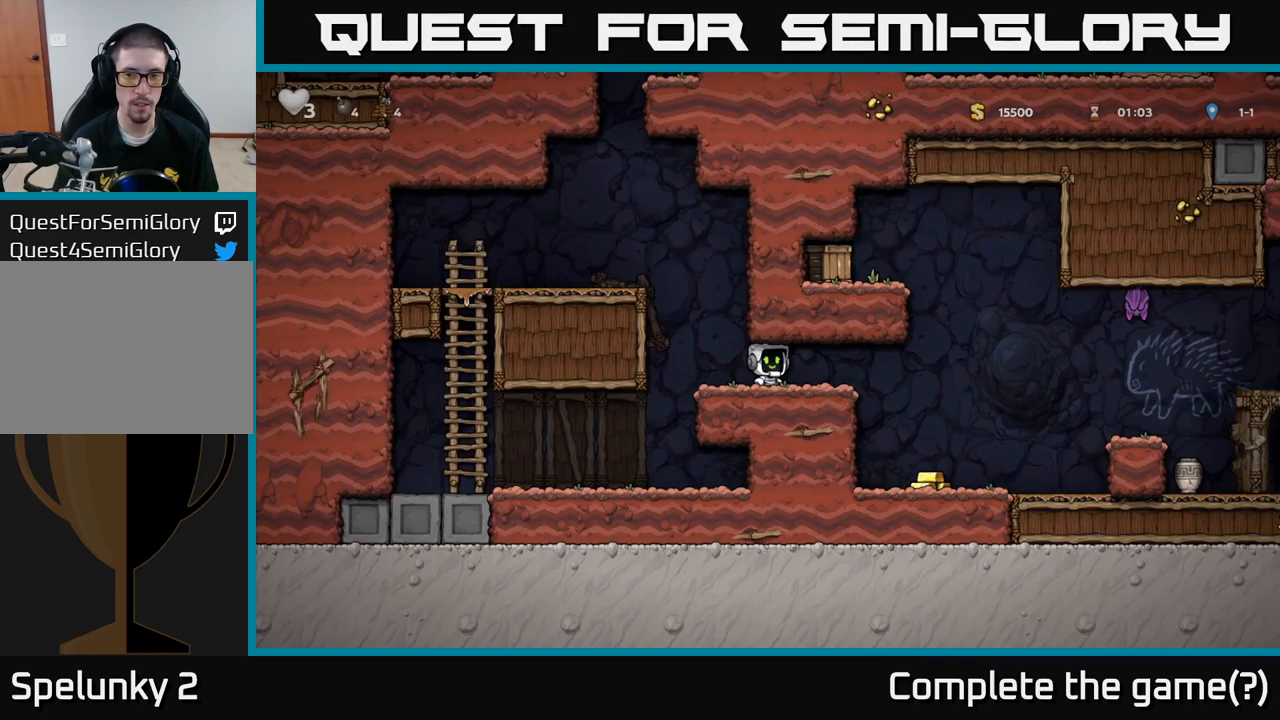
Gameplay with a controller (Xbox layout); each line is a JSON object with the inputs held at the frame after it. "events" lists button and stick changes between this image and that frame as [ms after this image, input, new state], when the widget could be followed in between. Not read: right_stick.
{"buttons": [], "left_stick": "center", "events": [[100, "left_stick", "right"], [483, "left_stick", "center"]]}
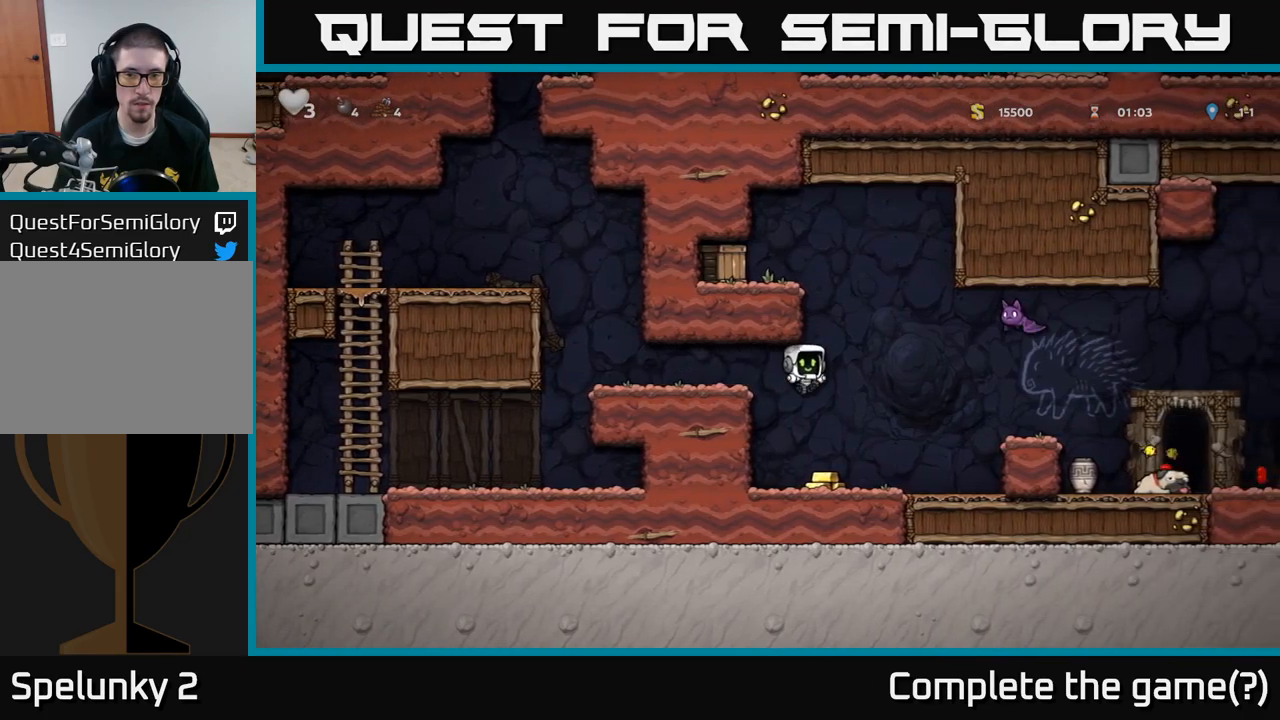
{"buttons": [], "left_stick": "right", "events": [[267, "left_stick", "right"]]}
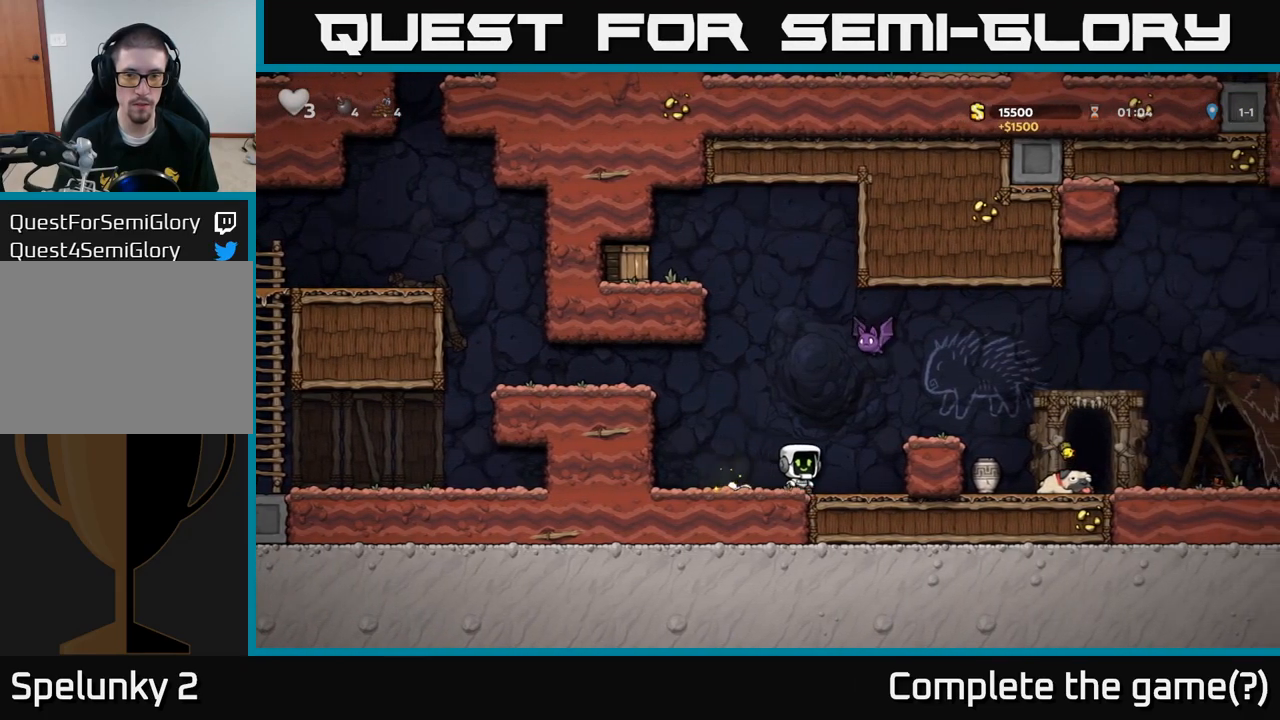
{"buttons": [], "left_stick": "center", "events": [[150, "left_stick", "center"]]}
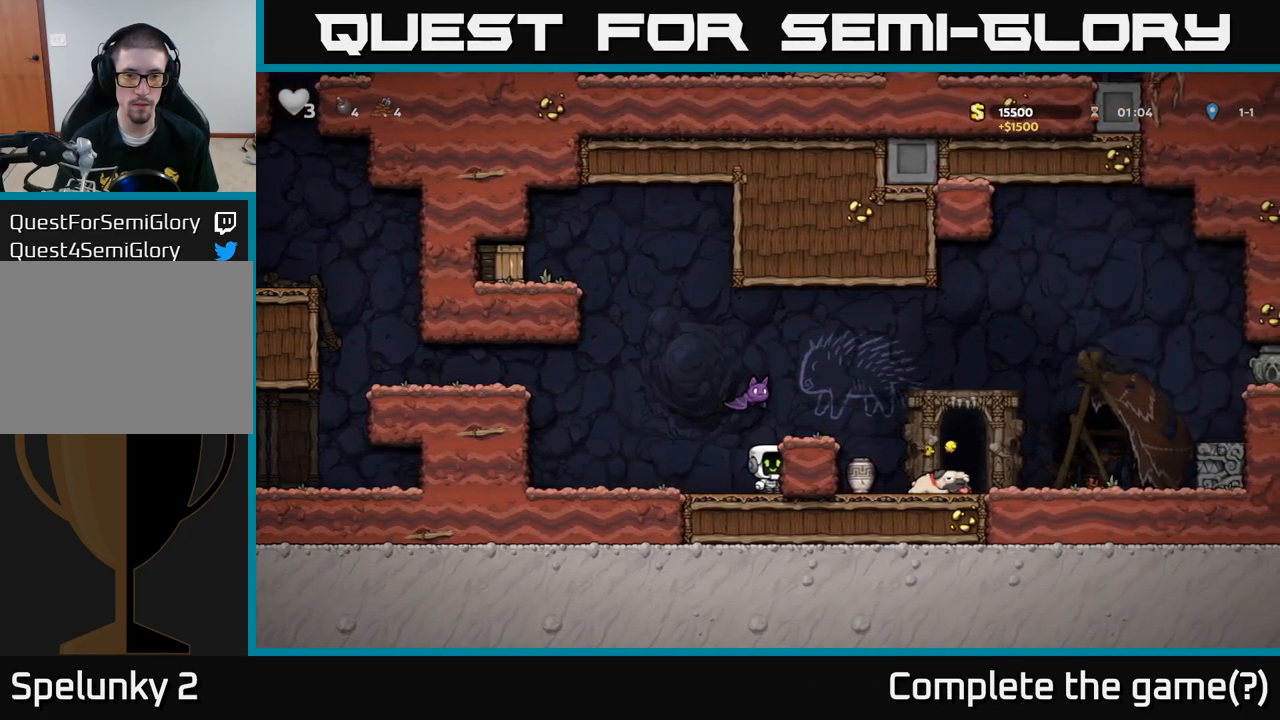
{"buttons": [], "left_stick": "left", "events": [[117, "left_stick", "left"], [317, "left_stick", "center"], [433, "left_stick", "left"]]}
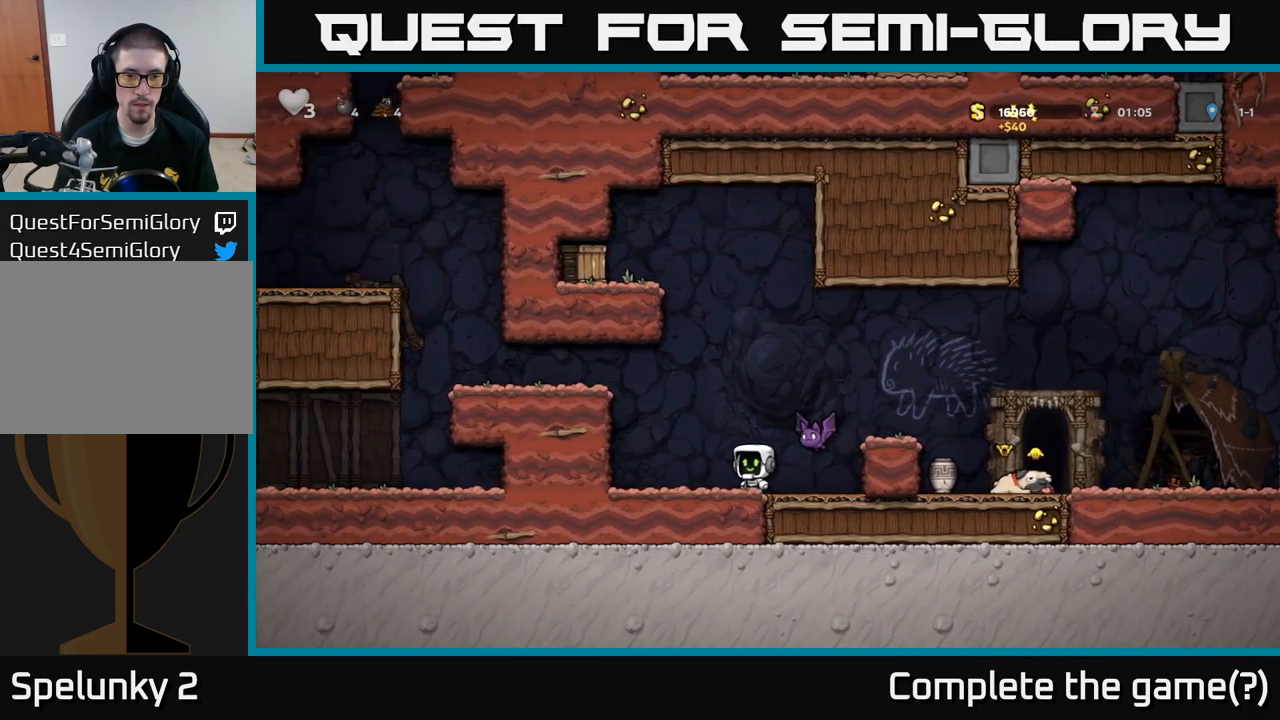
{"buttons": ["A"], "left_stick": "center", "events": [[183, "left_stick", "center"], [450, "A", "down"]]}
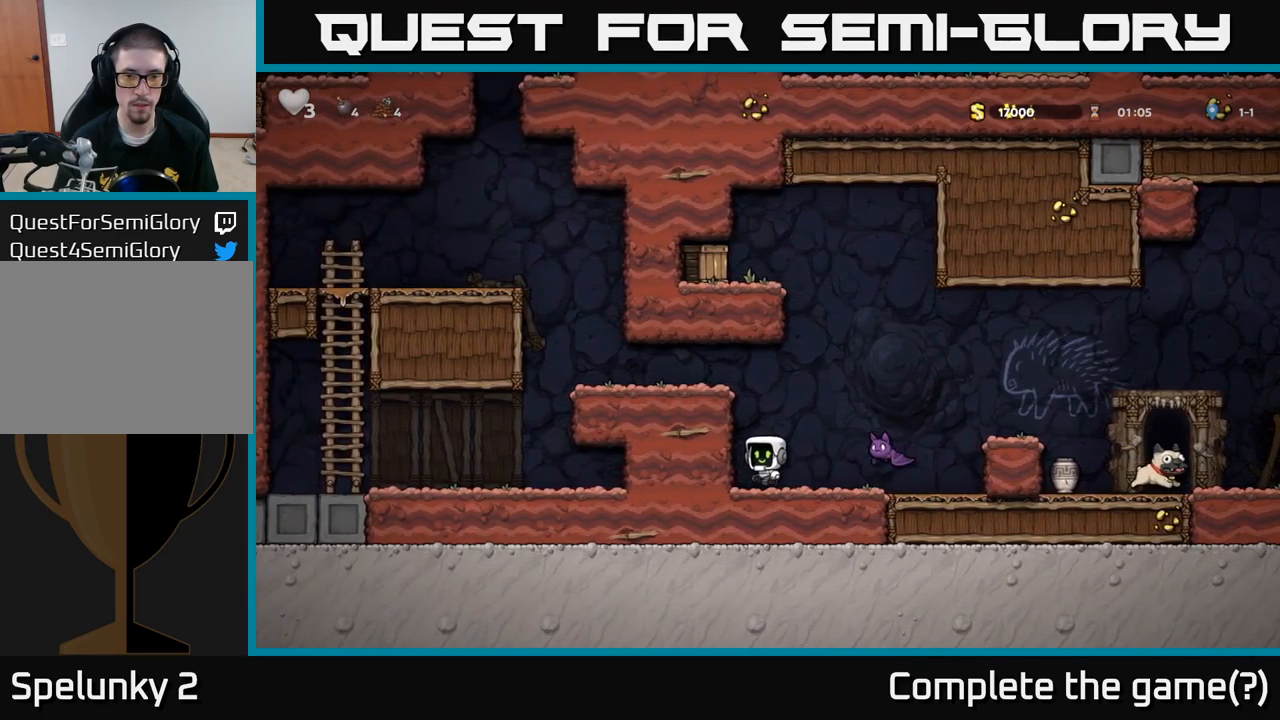
{"buttons": ["A"], "left_stick": "left", "events": [[133, "left_stick", "right"], [300, "left_stick", "center"], [450, "left_stick", "left"]]}
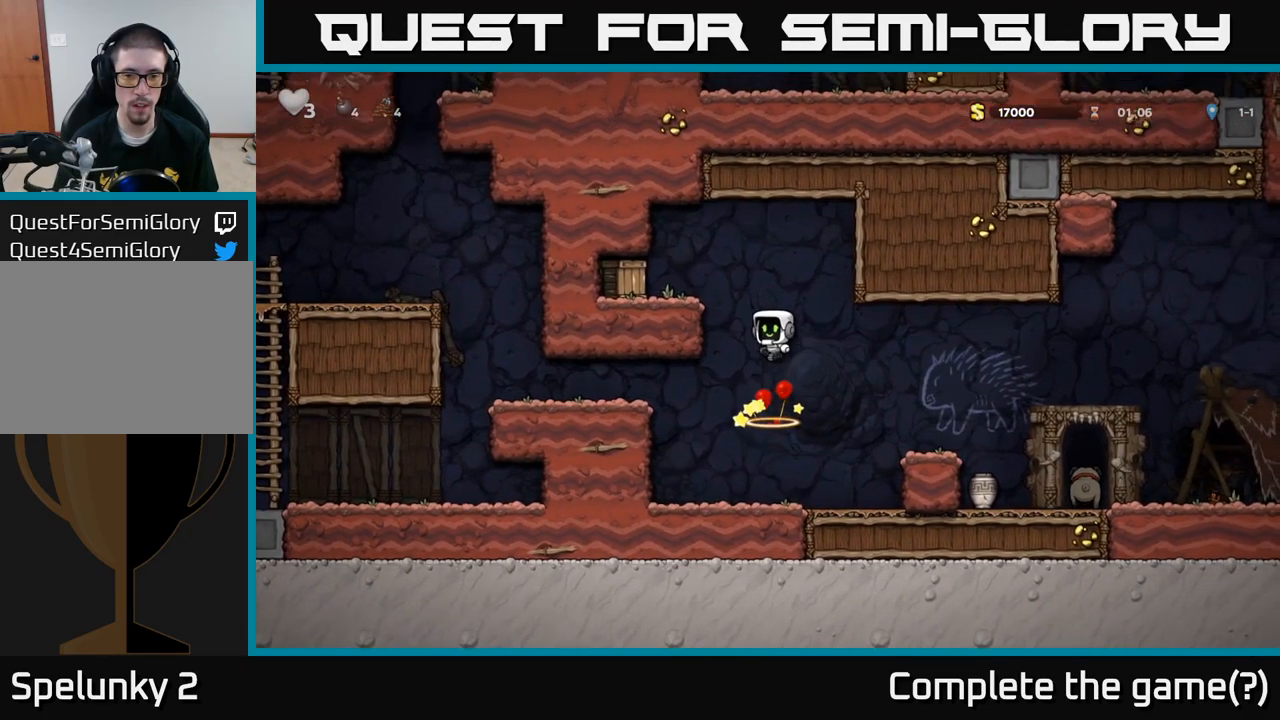
{"buttons": ["X"], "left_stick": "center", "events": [[317, "A", "up"], [433, "left_stick", "center"], [467, "X", "down"]]}
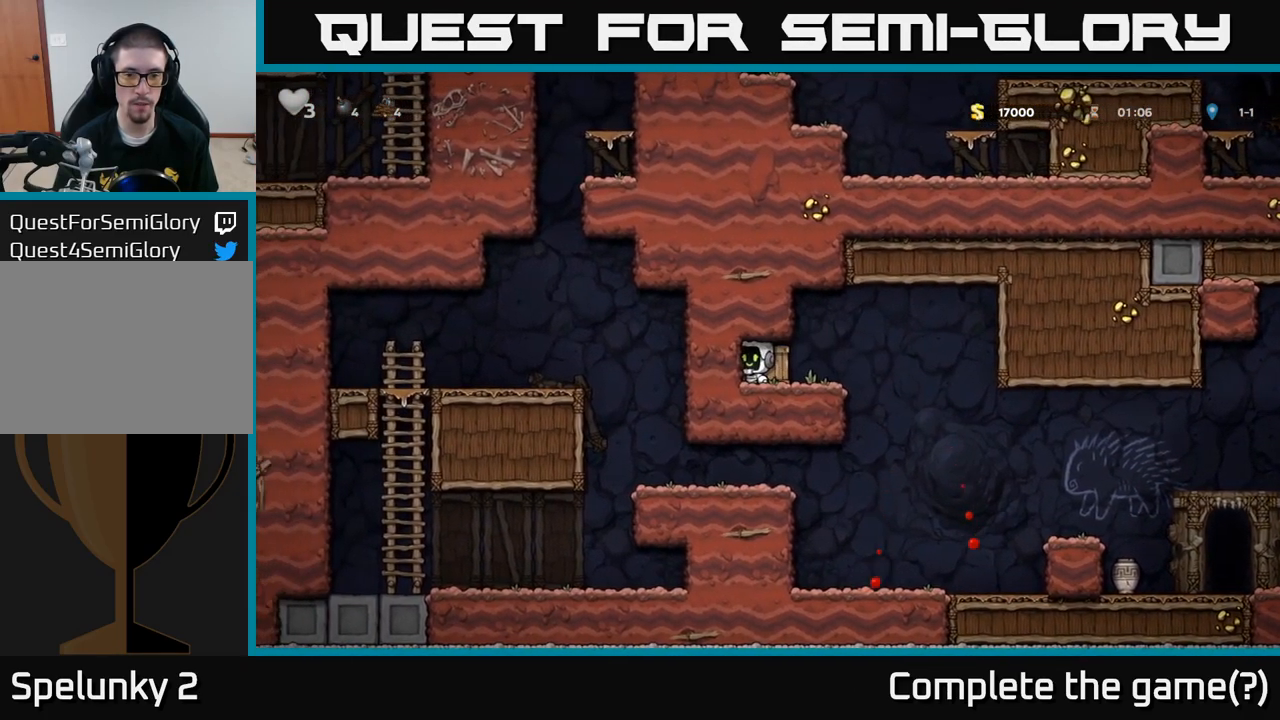
{"buttons": [], "left_stick": "right", "events": [[100, "X", "up"], [183, "left_stick", "right"], [267, "left_stick", "center"], [367, "left_stick", "right"]]}
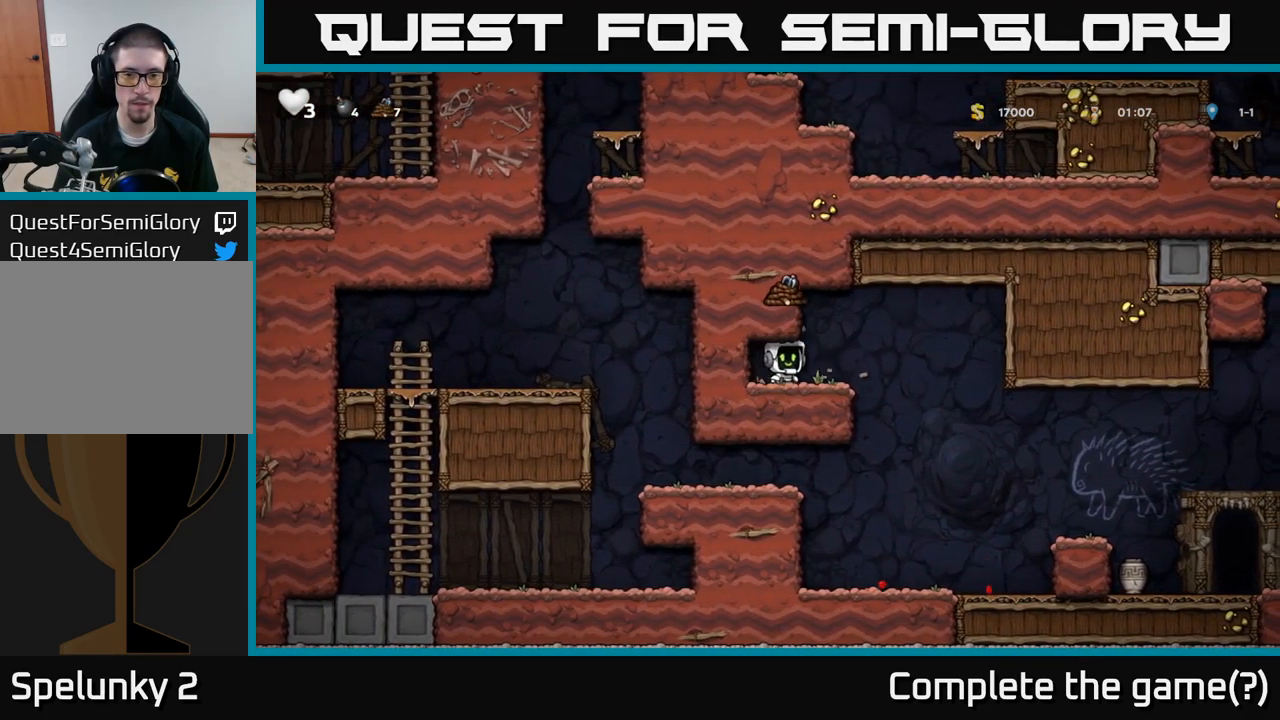
{"buttons": [], "left_stick": "right", "events": []}
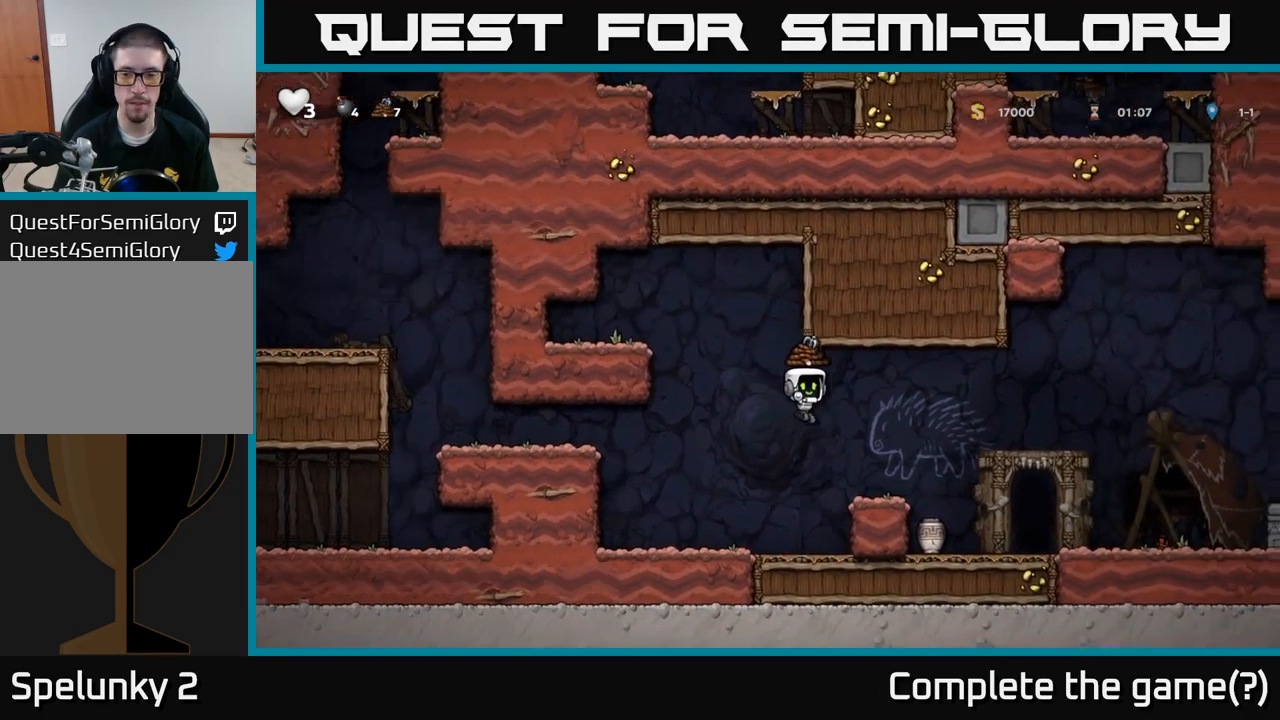
{"buttons": [], "left_stick": "center", "events": [[150, "left_stick", "center"], [317, "left_stick", "right"], [434, "left_stick", "center"]]}
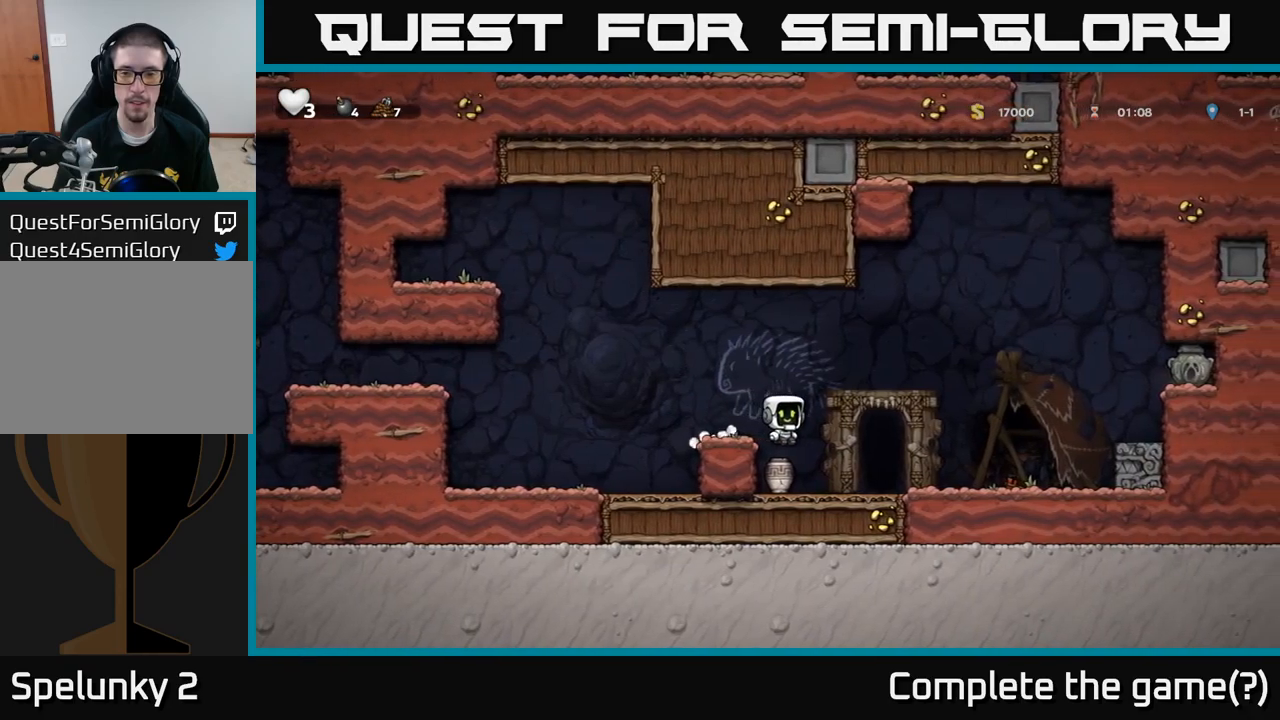
{"buttons": [], "left_stick": "center", "events": [[234, "left_stick", "down"], [350, "X", "down"], [450, "X", "up"], [467, "left_stick", "center"]]}
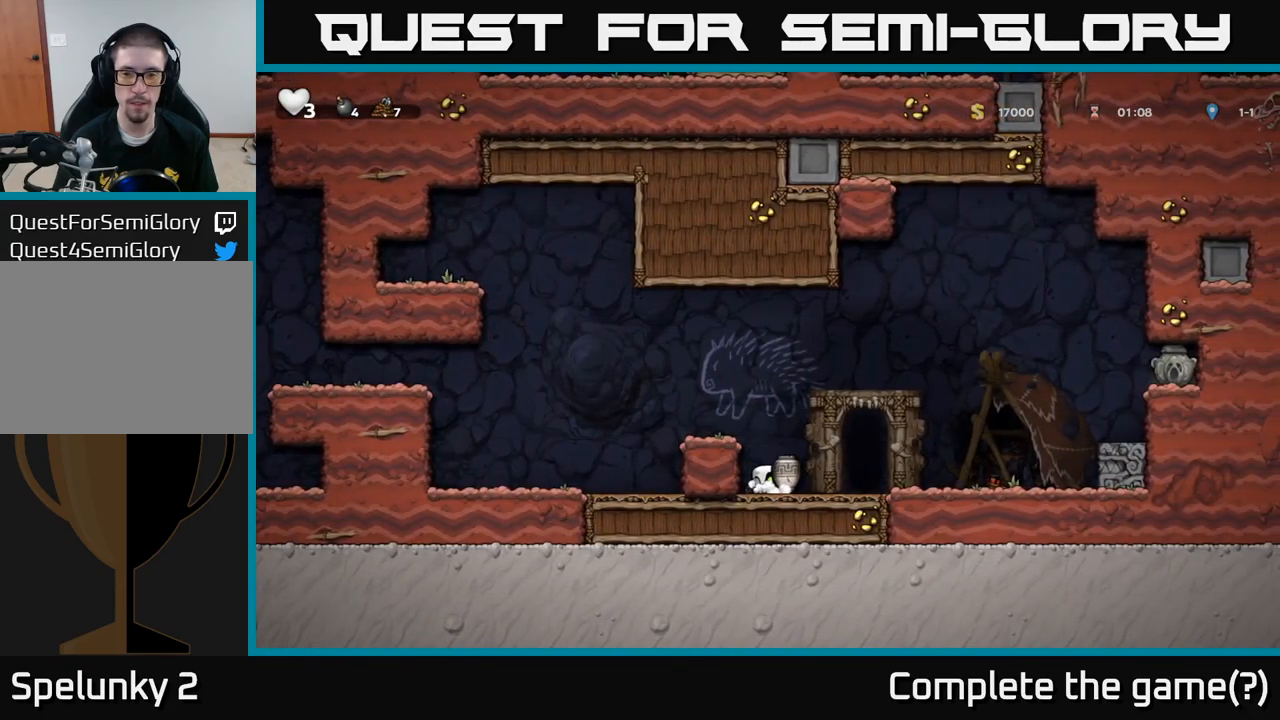
{"buttons": [], "left_stick": "center", "events": [[34, "A", "down"], [267, "left_stick", "left"], [317, "A", "up"], [317, "X", "down"], [367, "left_stick", "center"], [384, "X", "up"]]}
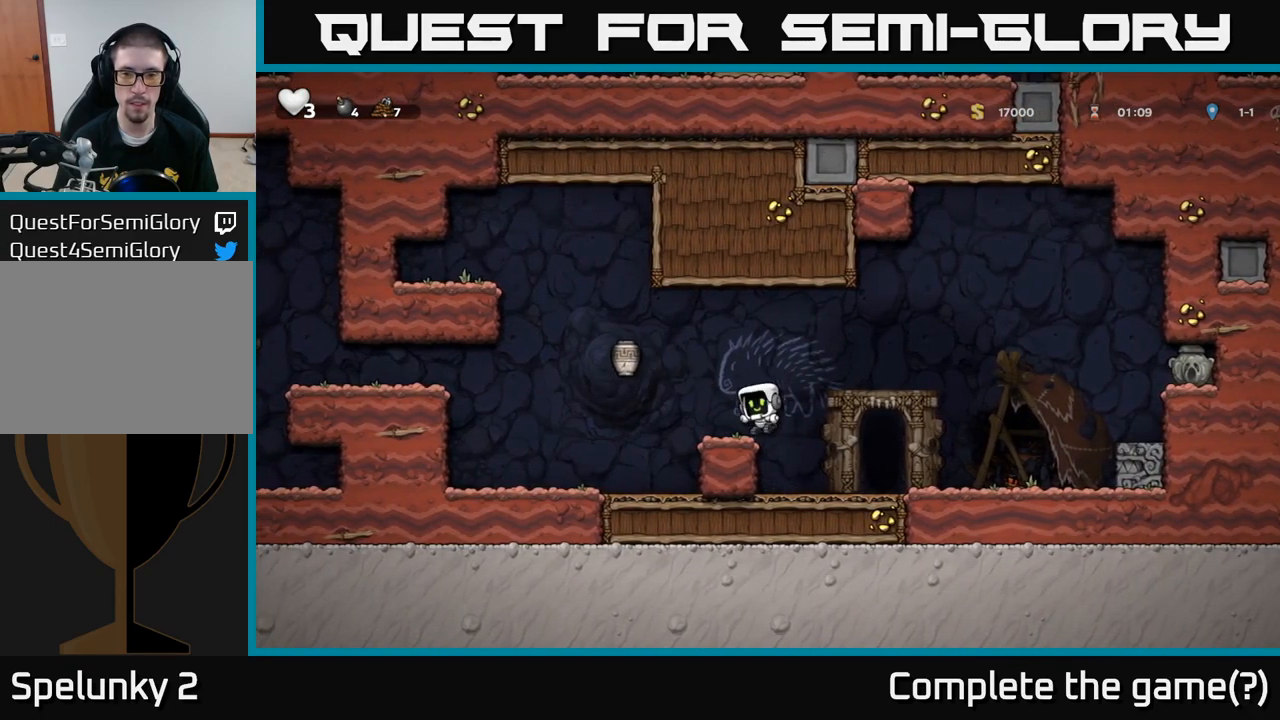
{"buttons": [], "left_stick": "center", "events": []}
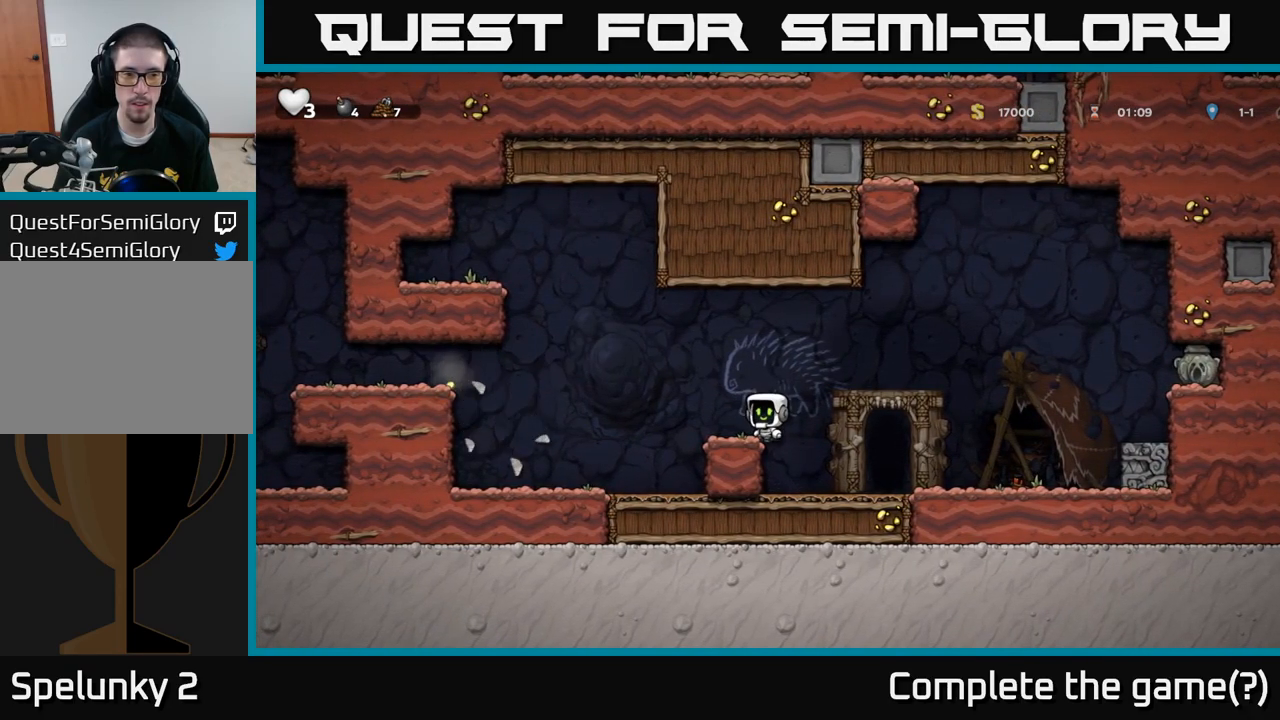
{"buttons": [], "left_stick": "left", "events": [[17, "left_stick", "left"], [184, "left_stick", "right"], [250, "A", "down"], [250, "left_stick", "left"], [450, "A", "up"]]}
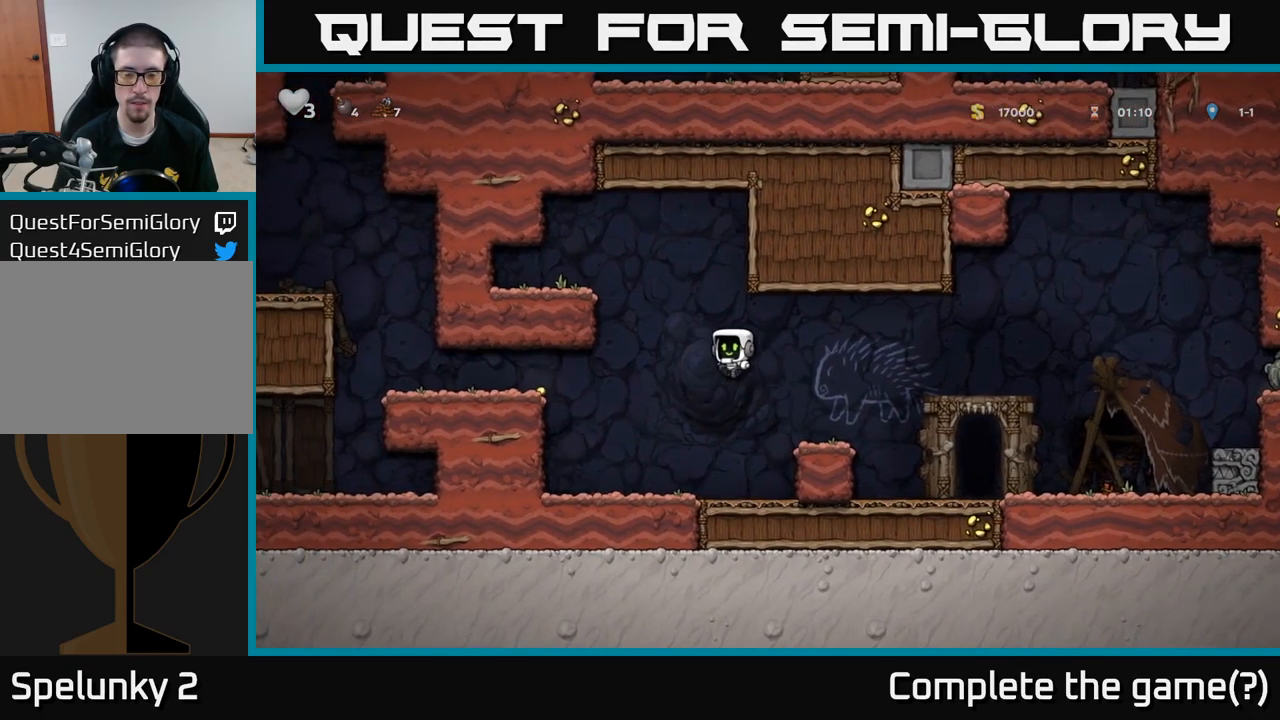
{"buttons": ["A"], "left_stick": "left", "events": [[450, "A", "down"]]}
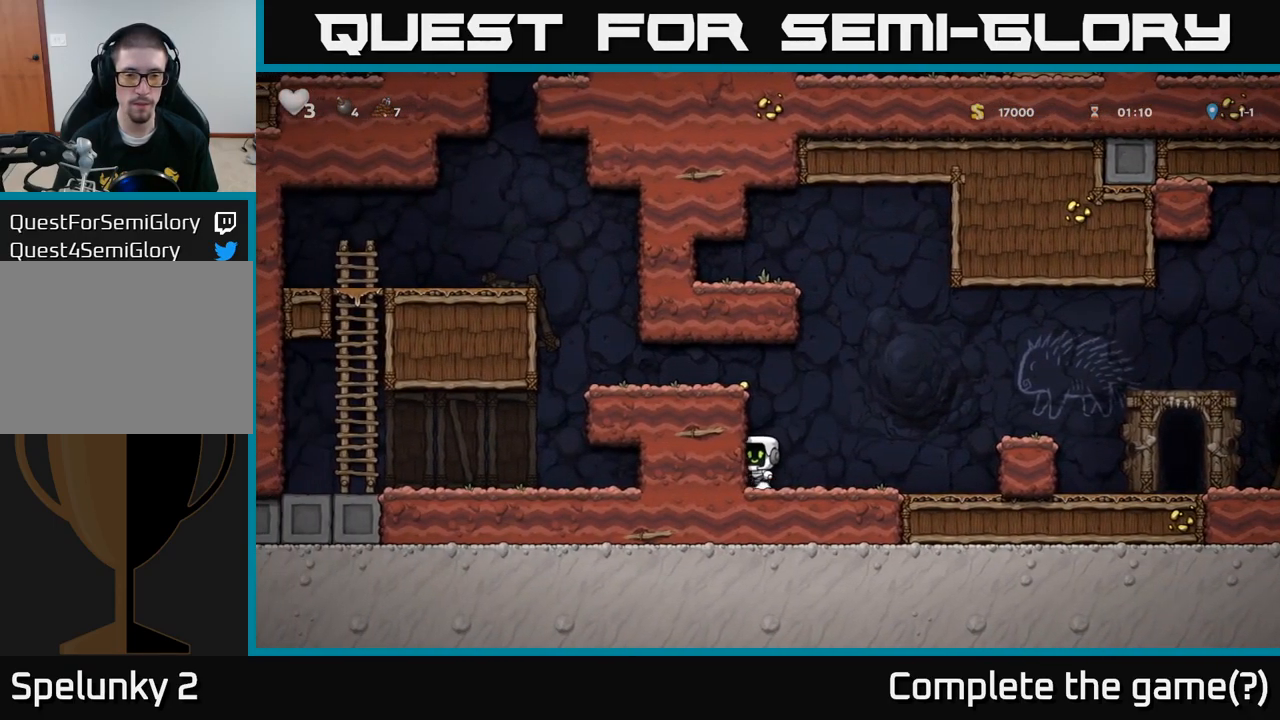
{"buttons": [], "left_stick": "right", "events": [[84, "A", "up"], [234, "A", "down"], [317, "A", "up"], [450, "left_stick", "right"]]}
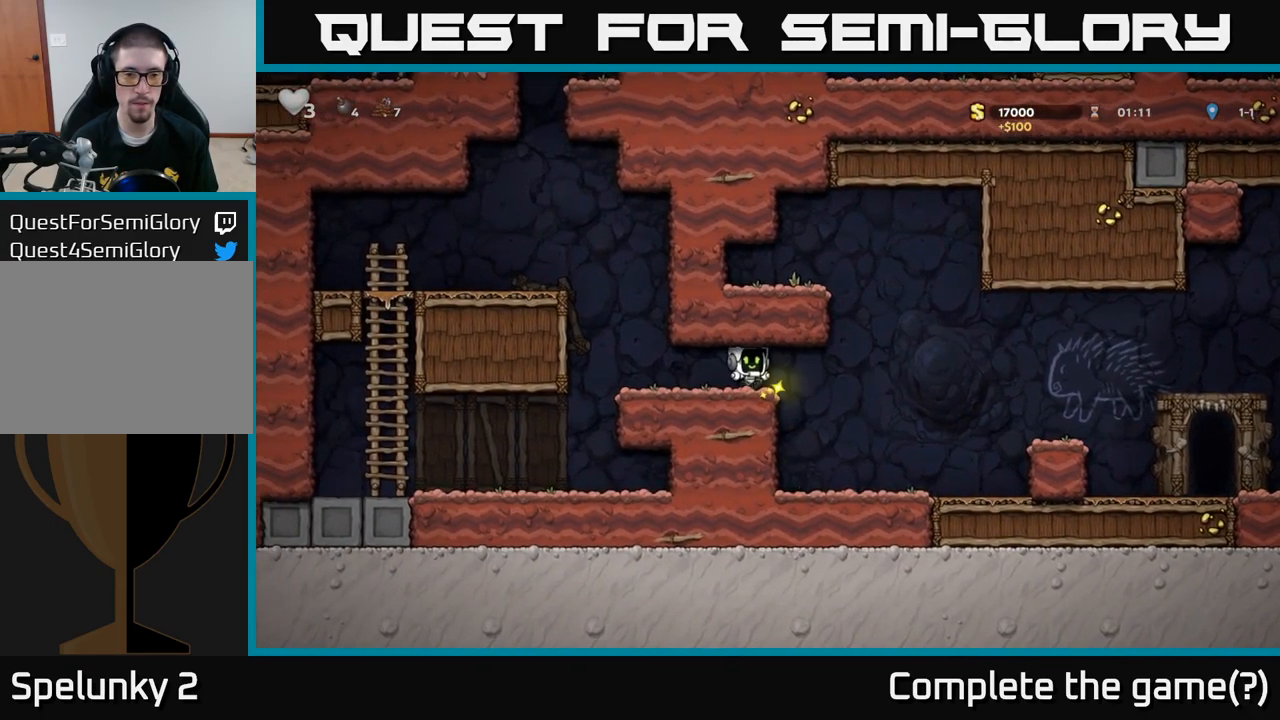
{"buttons": [], "left_stick": "right", "events": []}
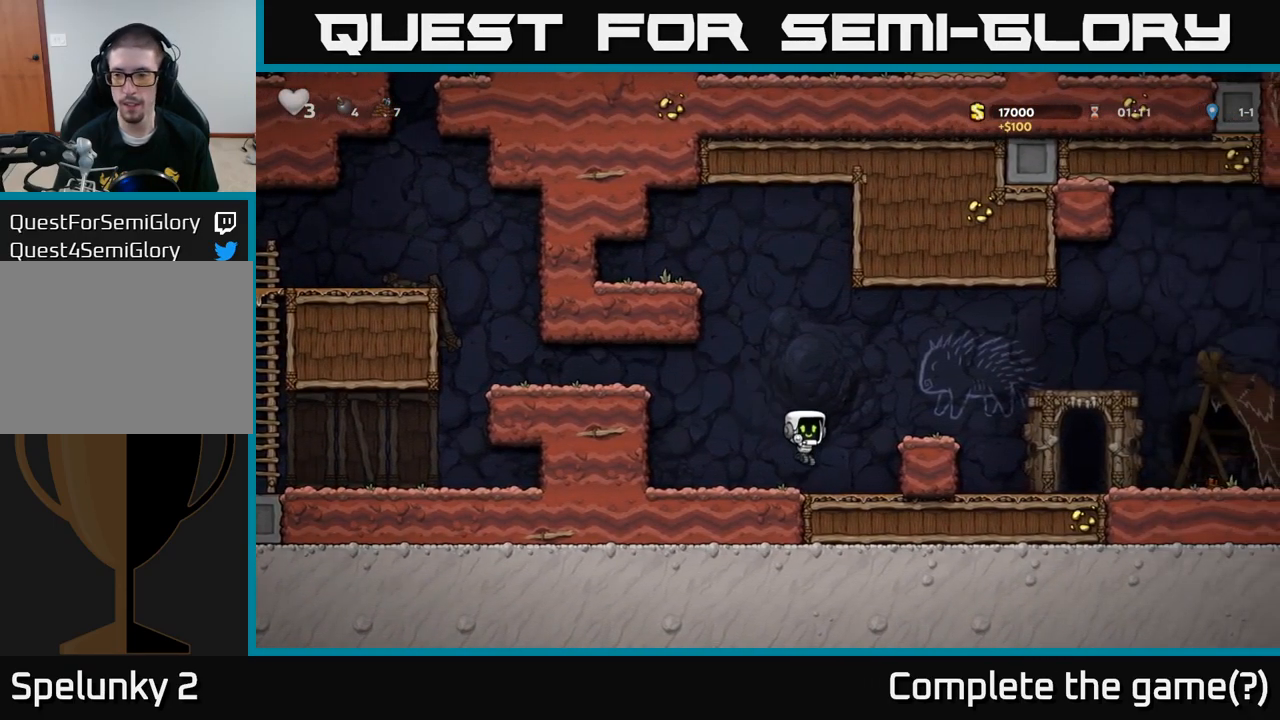
{"buttons": [], "left_stick": "right", "events": [[67, "A", "down"], [67, "left_stick", "center"], [200, "A", "up"], [234, "left_stick", "right"]]}
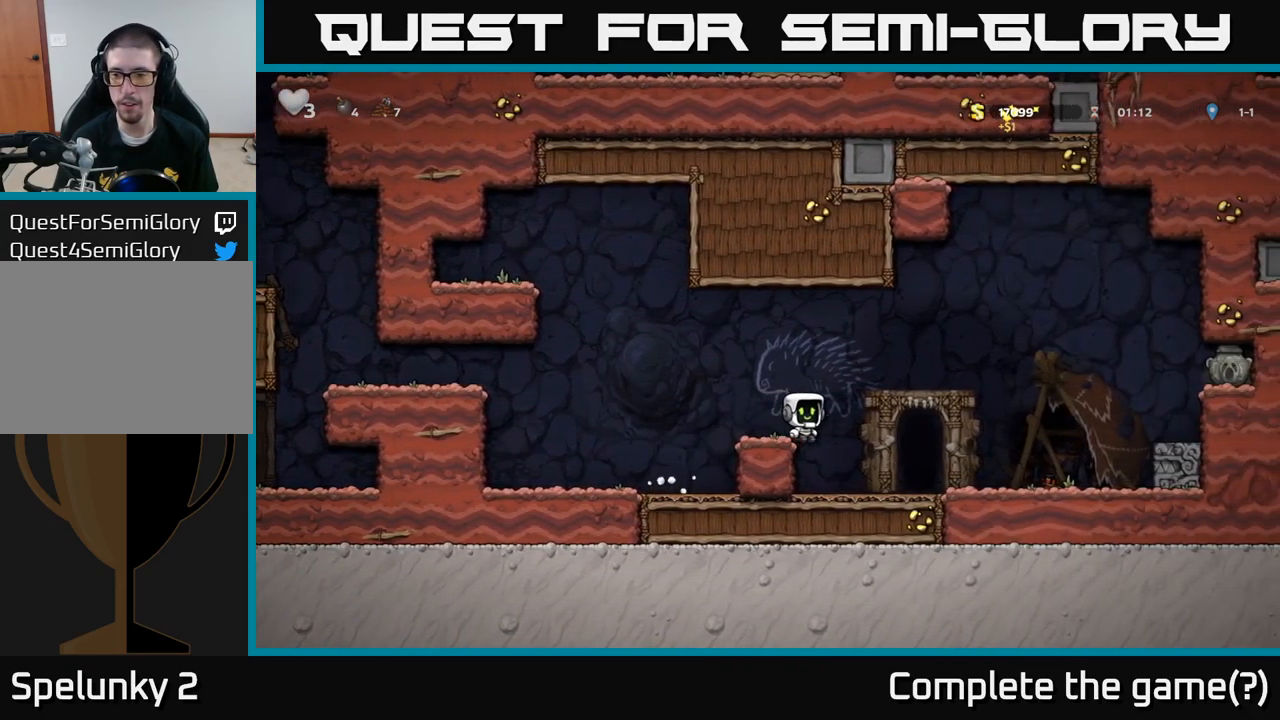
{"buttons": ["A"], "left_stick": "right", "events": [[400, "A", "down"]]}
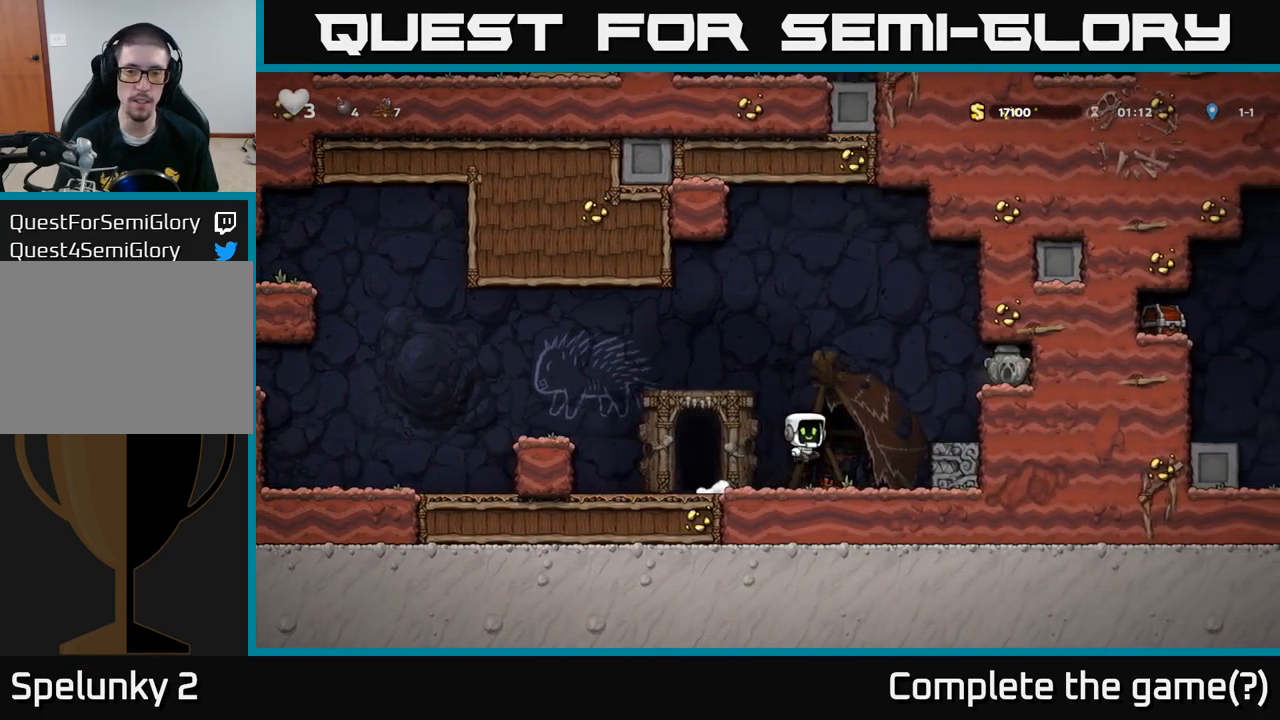
{"buttons": ["A", "X"], "left_stick": "center", "events": [[100, "A", "up"], [250, "left_stick", "center"], [350, "A", "down"], [383, "X", "down"]]}
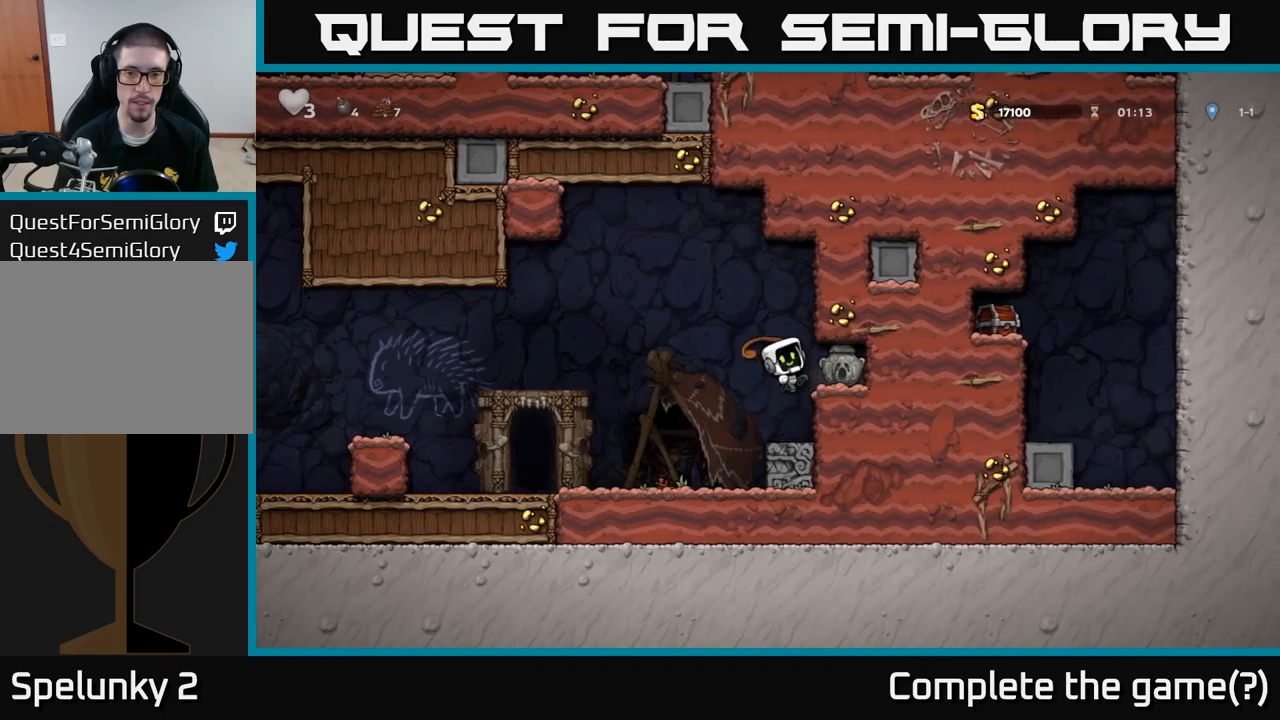
{"buttons": [], "left_stick": "right", "events": [[33, "X", "up"], [33, "left_stick", "right"], [83, "A", "up"]]}
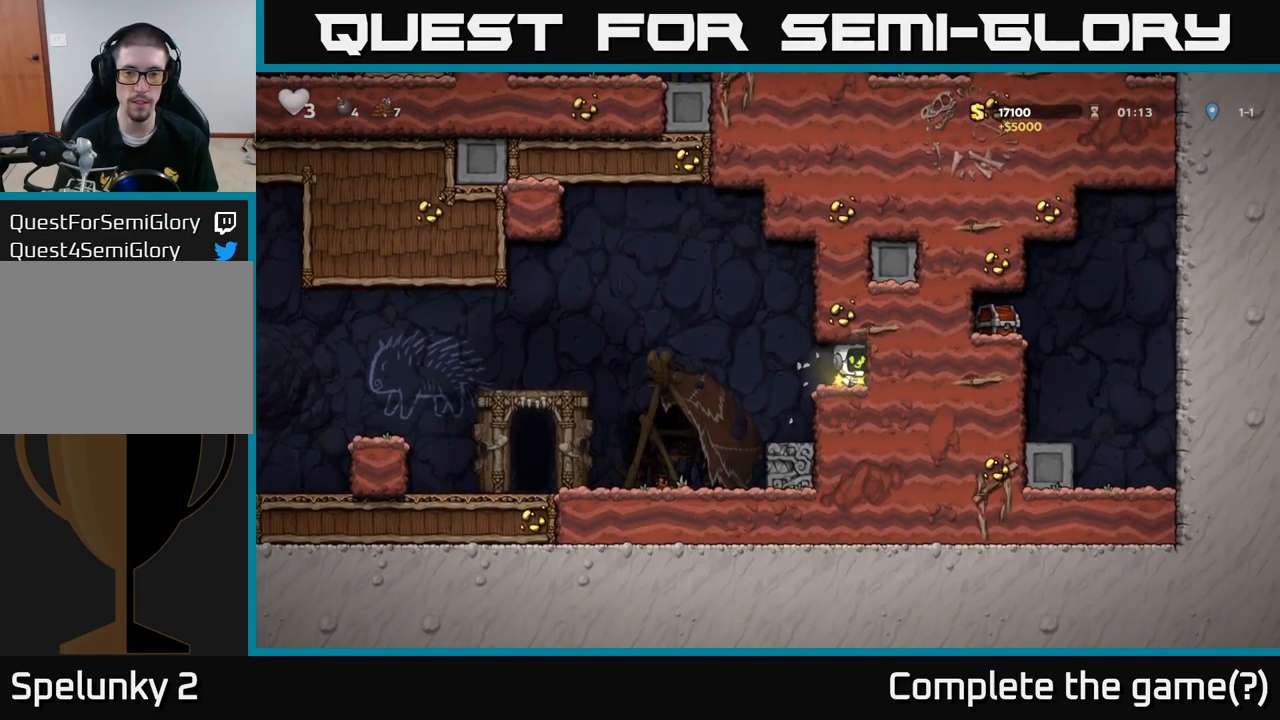
{"buttons": [], "left_stick": "left", "events": [[33, "left_stick", "left"], [200, "A", "down"], [283, "A", "up"]]}
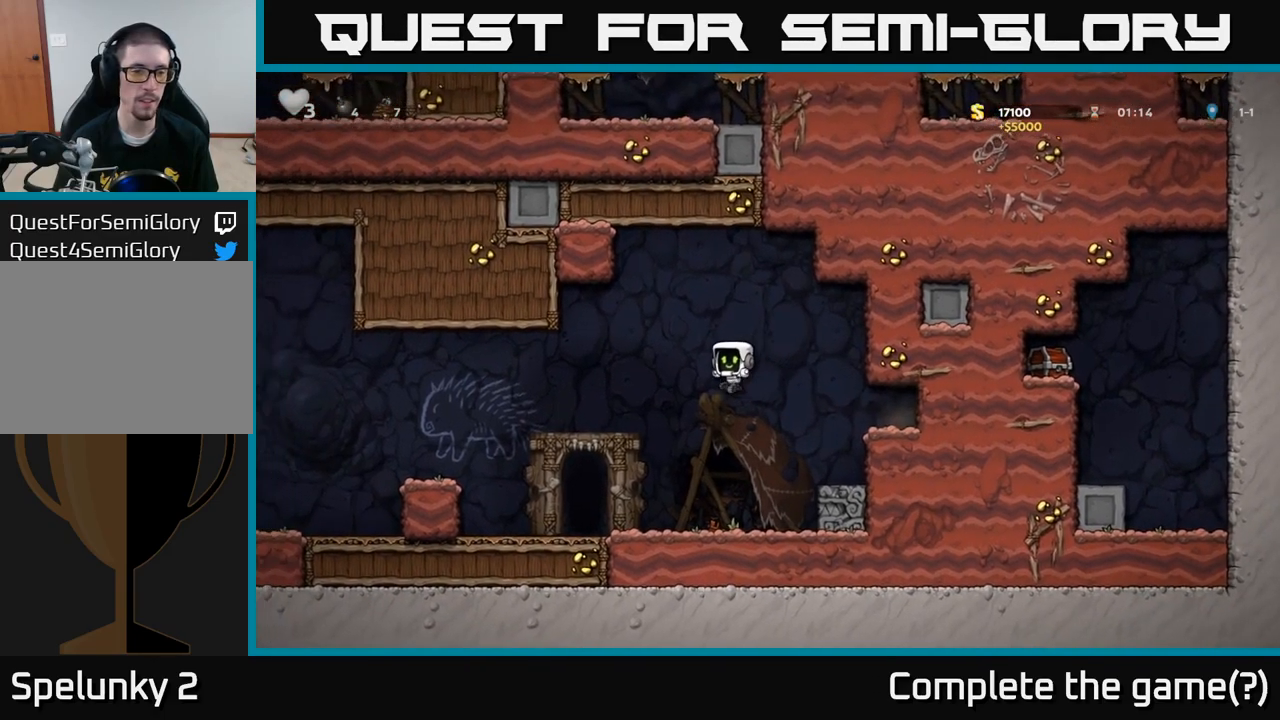
{"buttons": [], "left_stick": "right", "events": [[216, "left_stick", "right"]]}
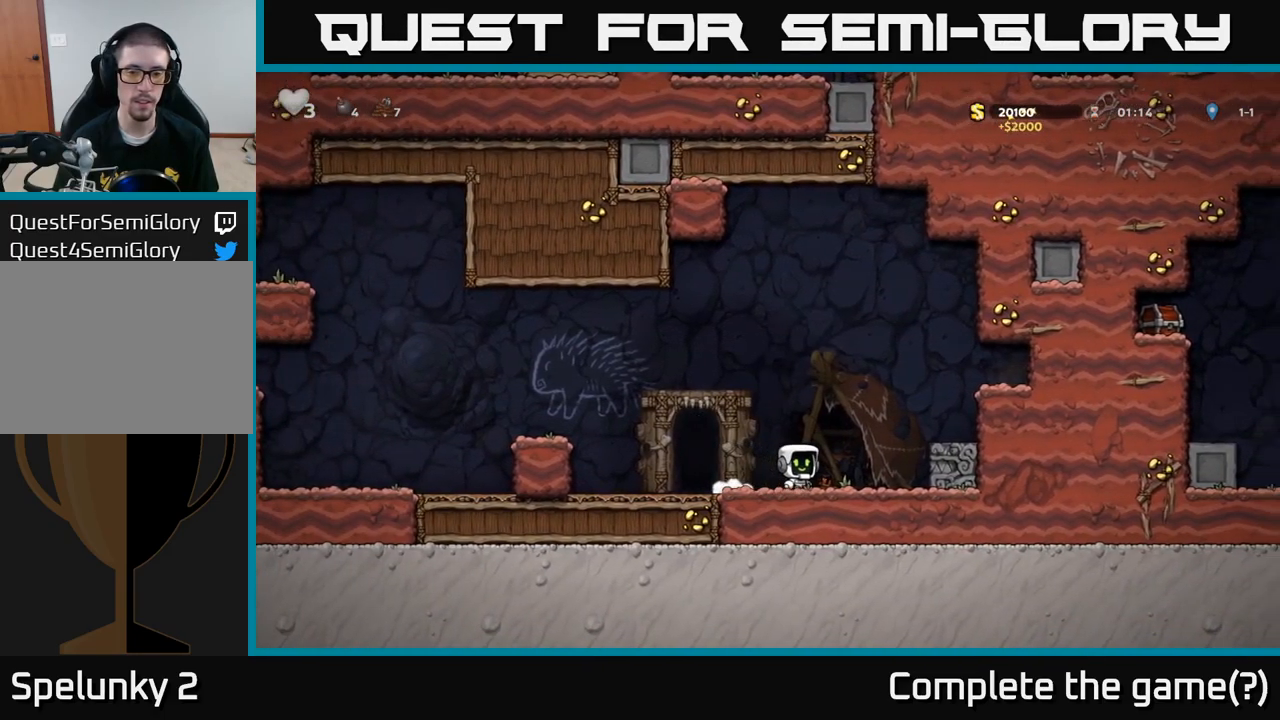
{"buttons": [], "left_stick": "center", "events": [[100, "X", "down"], [100, "left_stick", "down"], [166, "X", "up"], [183, "left_stick", "down-left"], [300, "left_stick", "left"], [500, "left_stick", "center"]]}
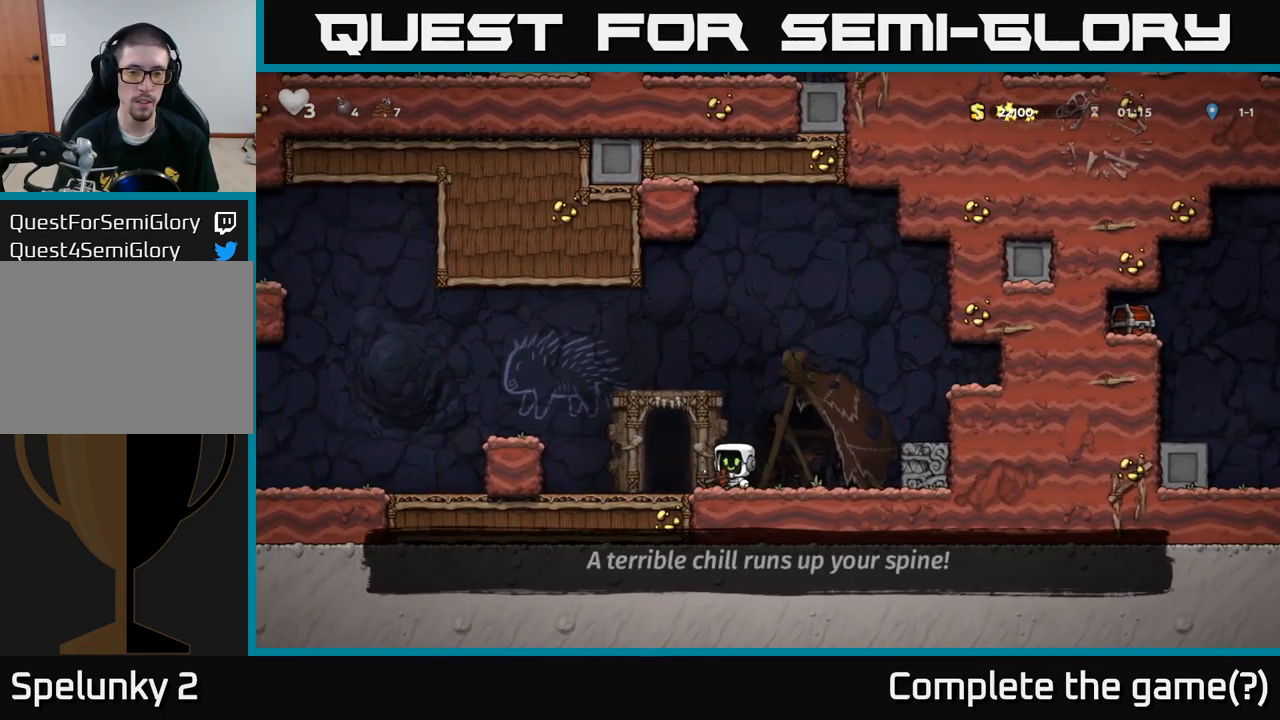
{"buttons": [], "left_stick": "center", "events": [[100, "L2", "down"], [216, "L2", "up"], [316, "L2", "down"], [433, "L2", "up"]]}
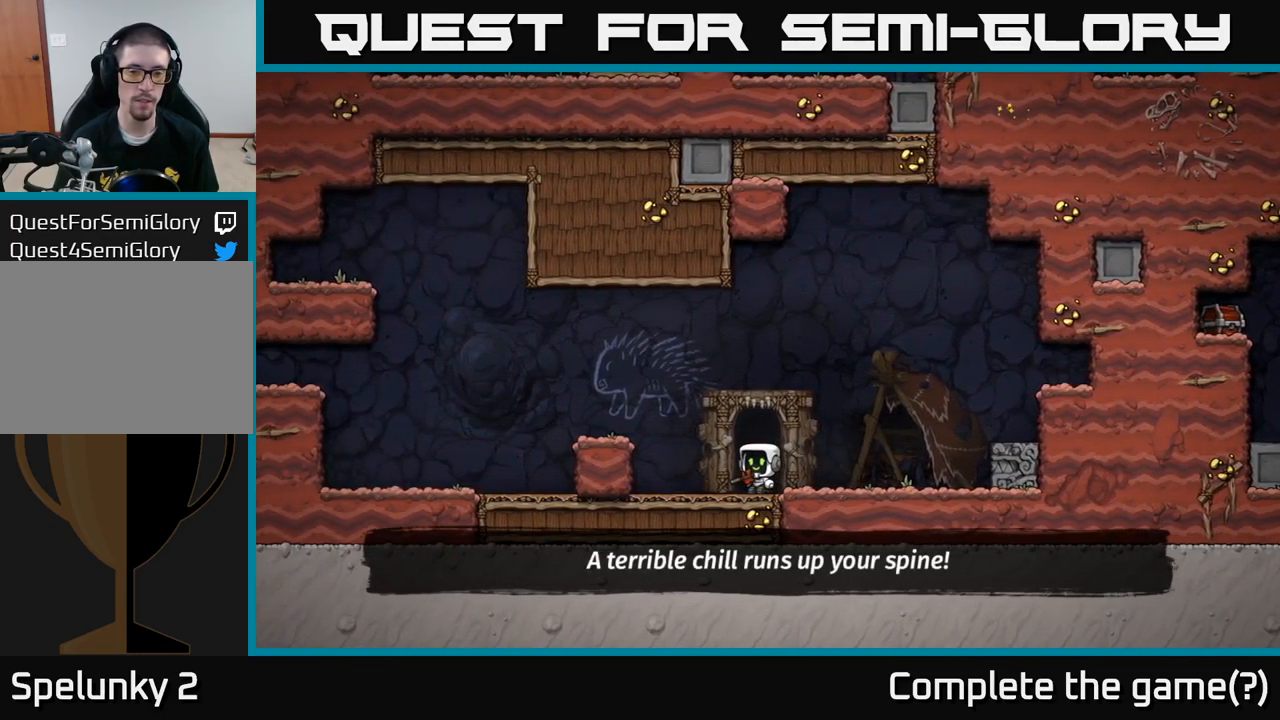
{"buttons": [], "left_stick": "center", "events": []}
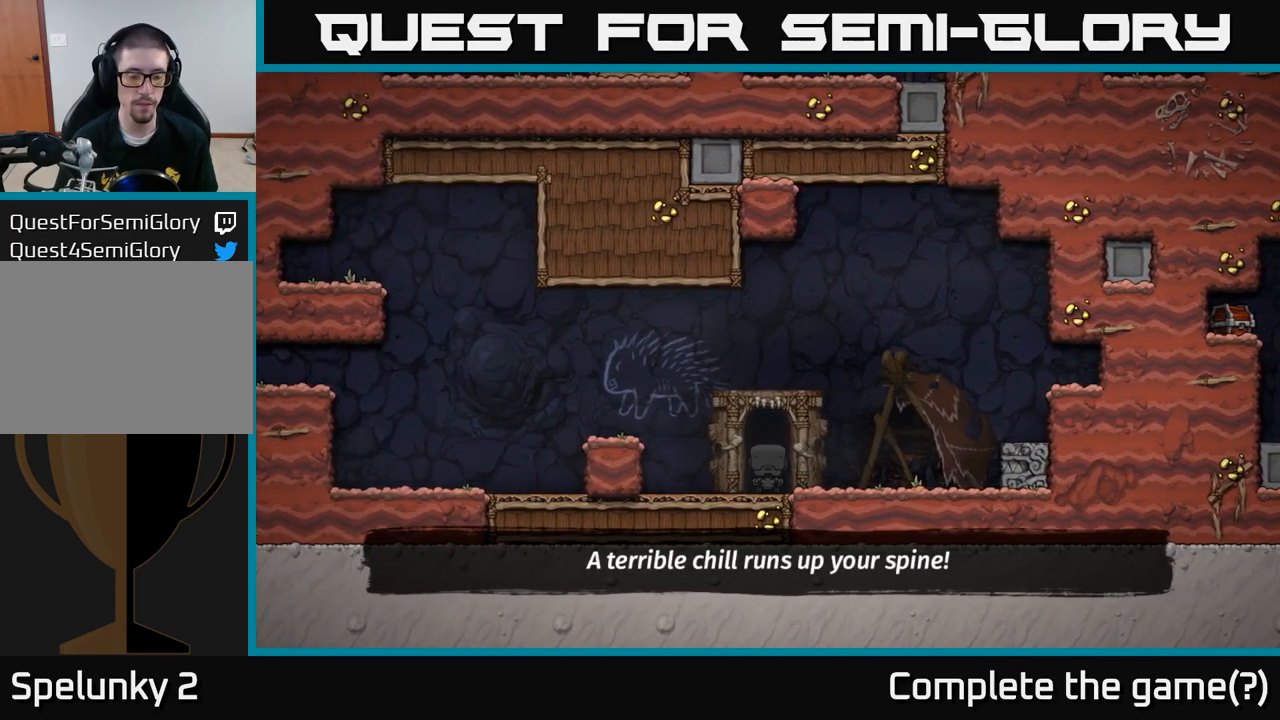
{"buttons": [], "left_stick": "center", "events": []}
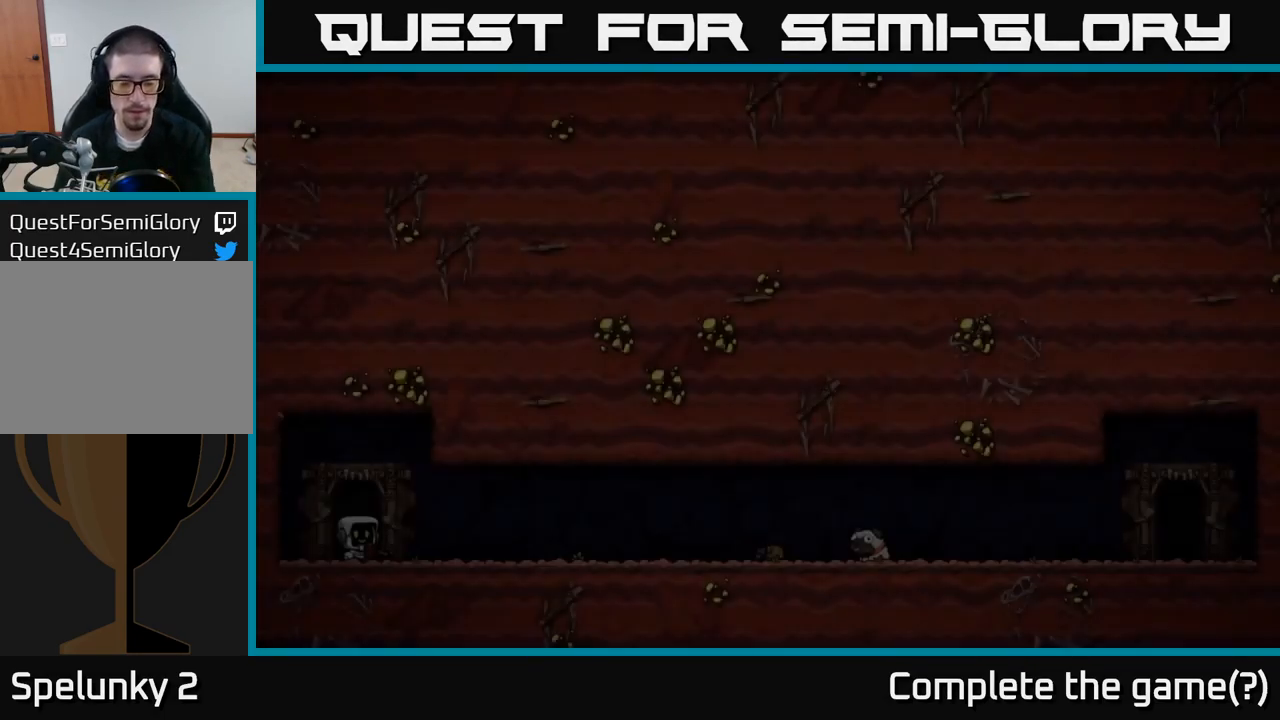
{"buttons": [], "left_stick": "center", "events": []}
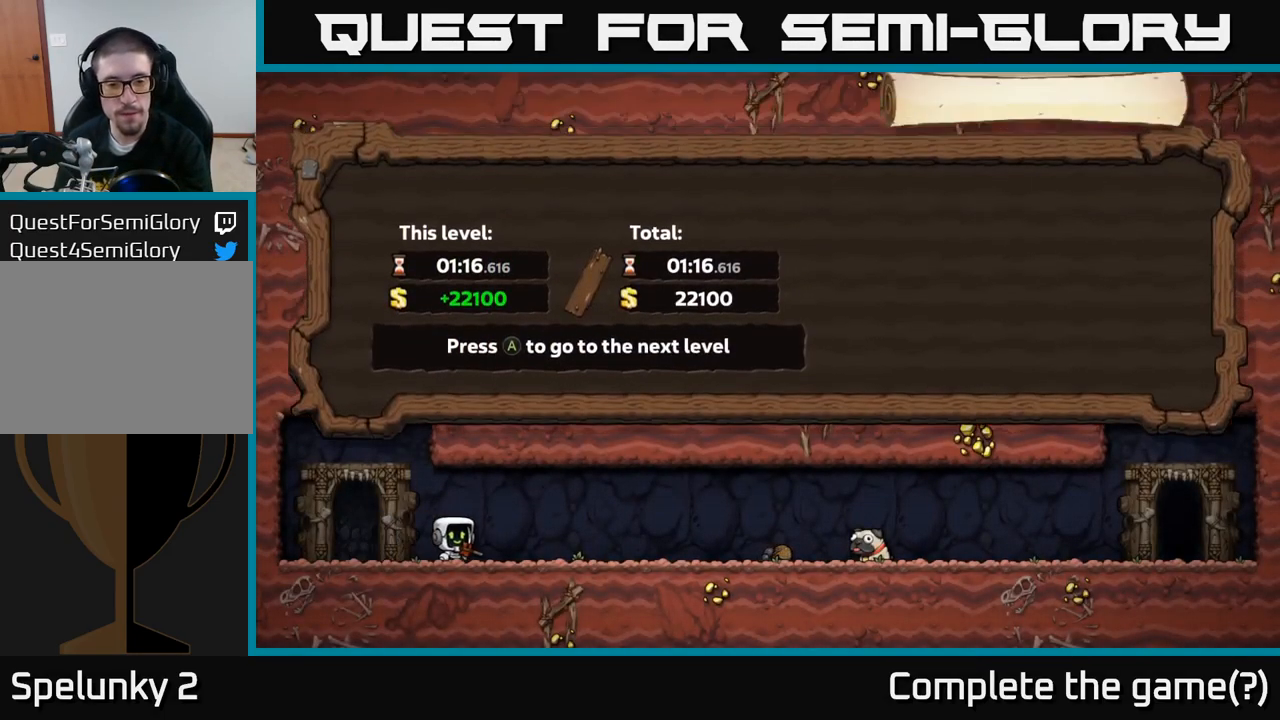
{"buttons": [], "left_stick": "center", "events": []}
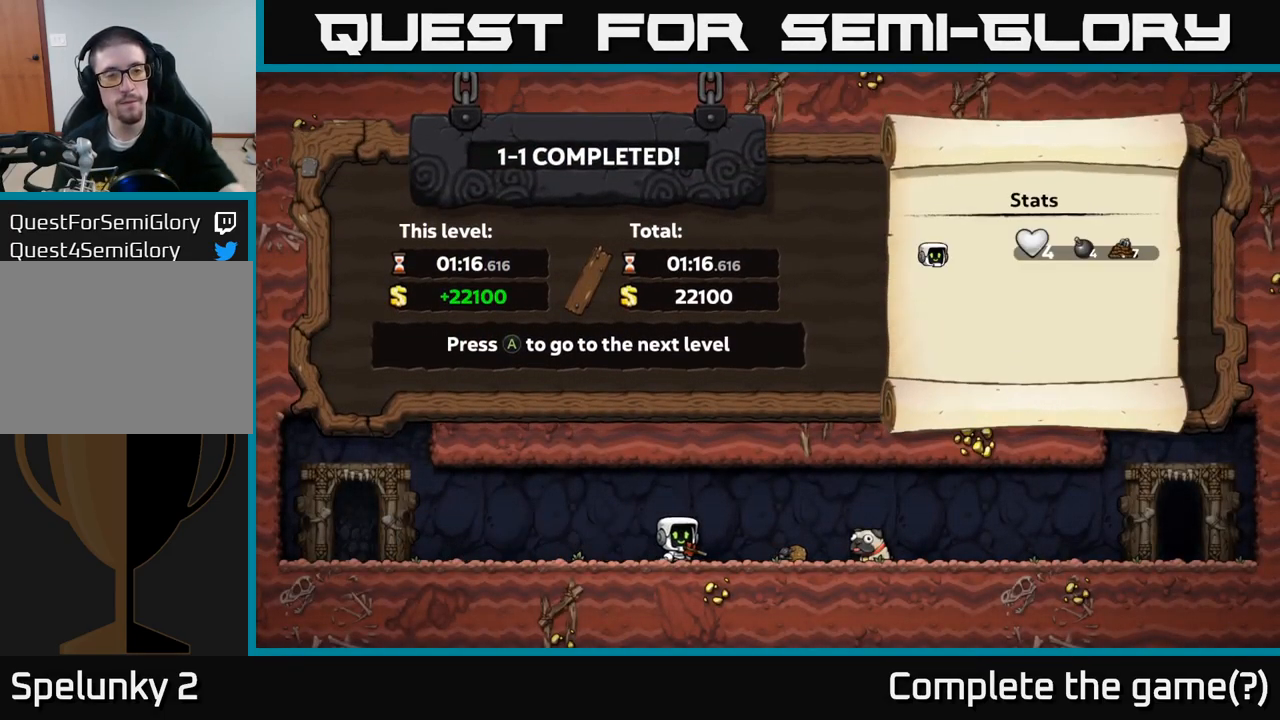
{"buttons": [], "left_stick": "center", "events": []}